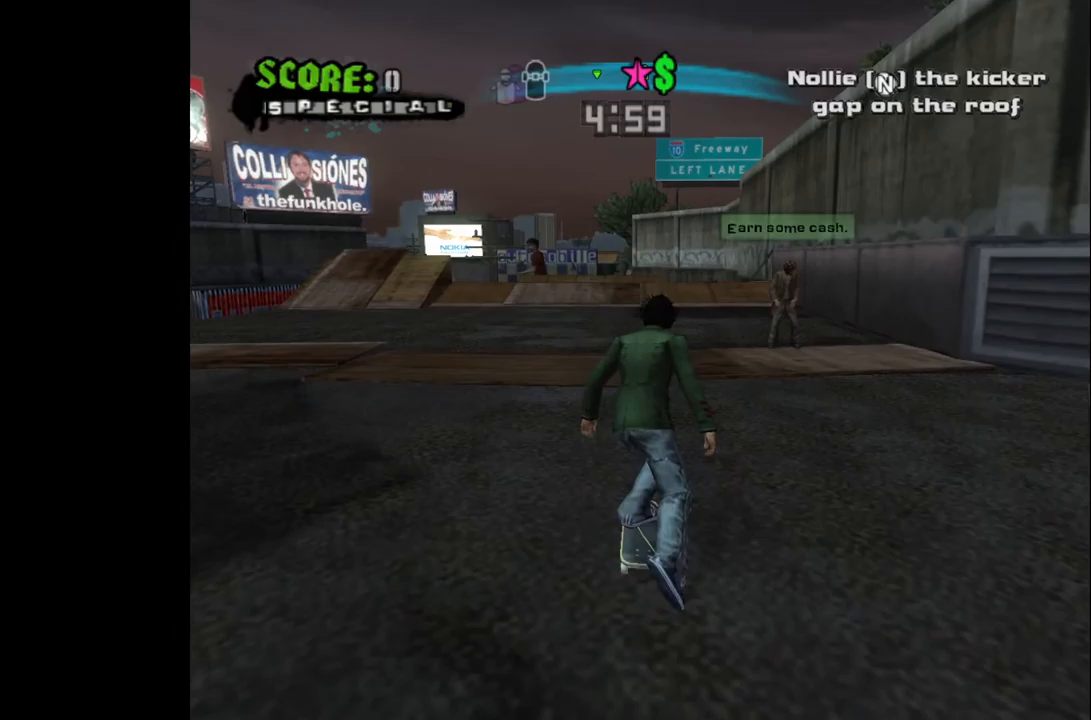
Gameplay with a controller (PlayStation layout); each line is a JSON object with the inputs held at the frame after it. "events" lists button and stick changes between this image and that frame as [ms after this image, input, new state], when the widget could be followed in between.
{"buttons": ["CROSS"], "left_stick": "center", "right_stick": "center"}
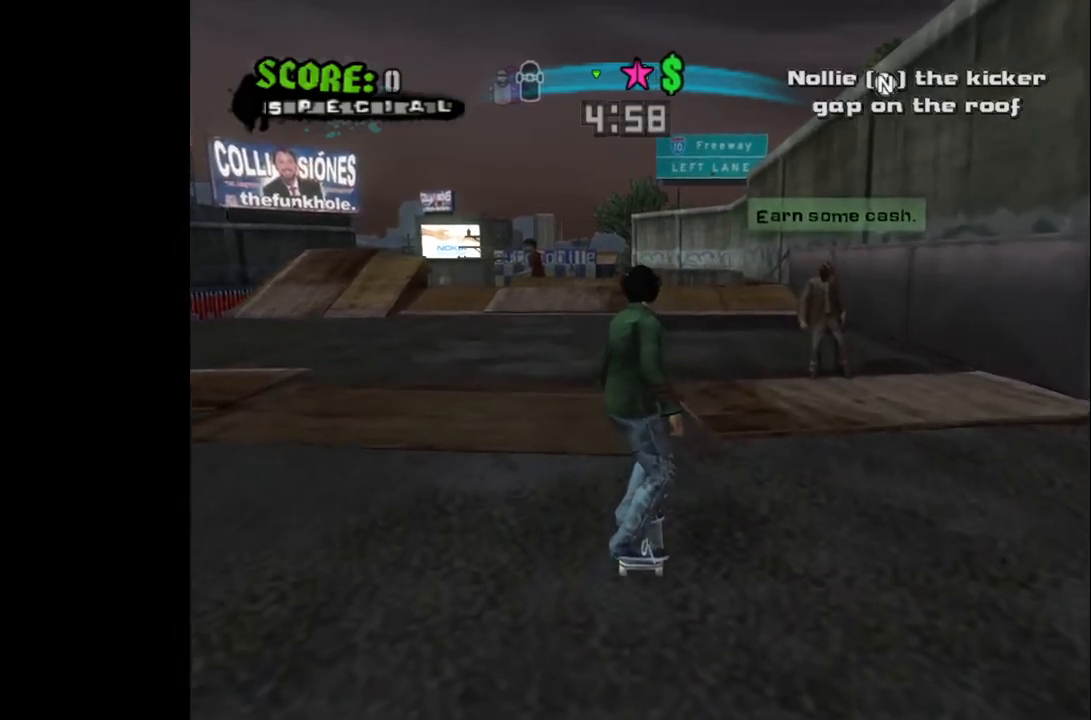
{"buttons": ["CROSS"], "left_stick": "center", "right_stick": "center", "events": [[183, "L3", "down"], [250, "L3", "up"]]}
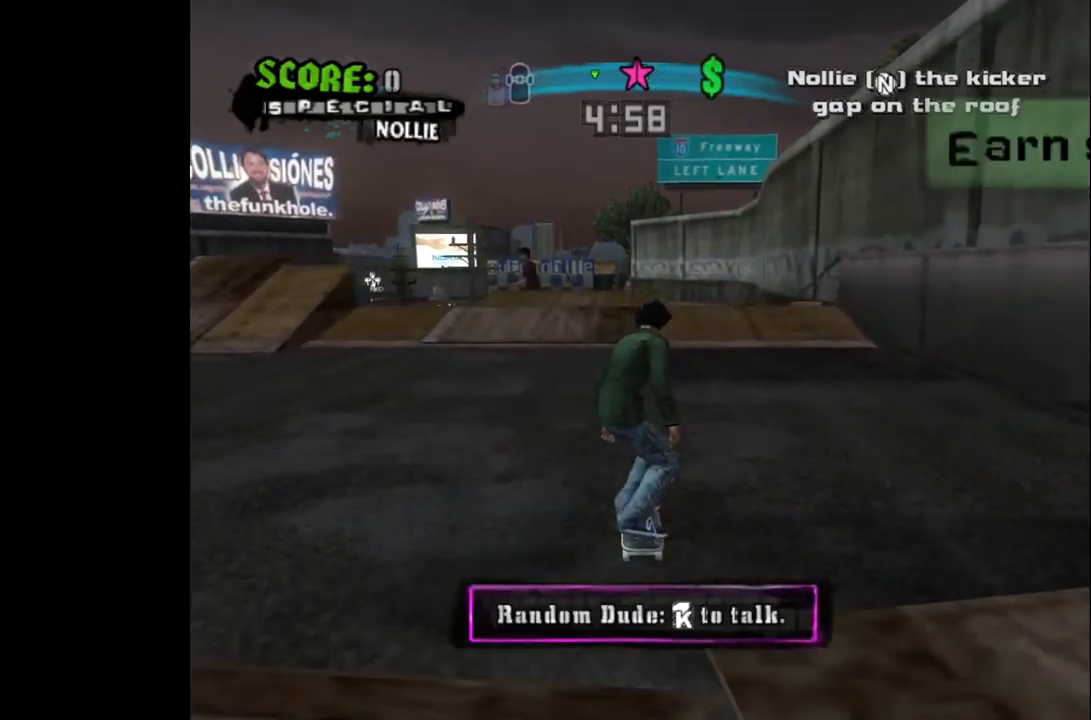
{"buttons": ["CROSS", "DPAD_DOWN", "DPAD_LEFT"], "left_stick": "center", "right_stick": "center", "events": [[183, "DPAD_DOWN", "down"], [467, "DPAD_LEFT", "down"]]}
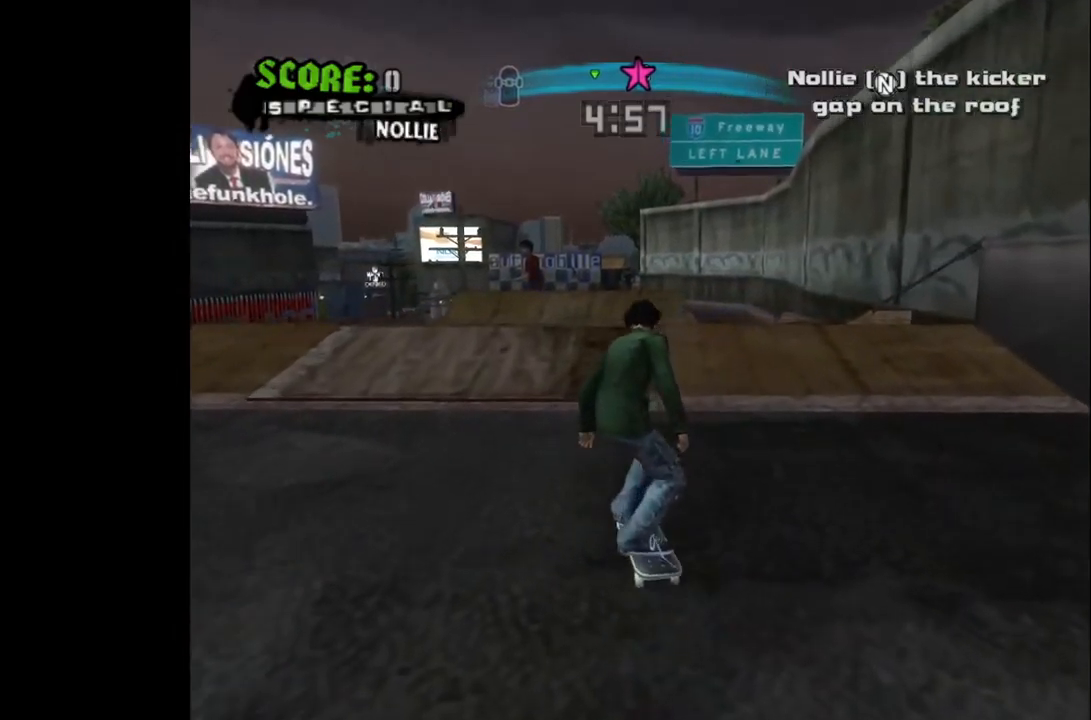
{"buttons": ["CROSS", "DPAD_DOWN", "DPAD_LEFT"], "left_stick": "center", "right_stick": "center", "events": [[150, "DPAD_LEFT", "up"], [200, "DPAD_LEFT", "down"]]}
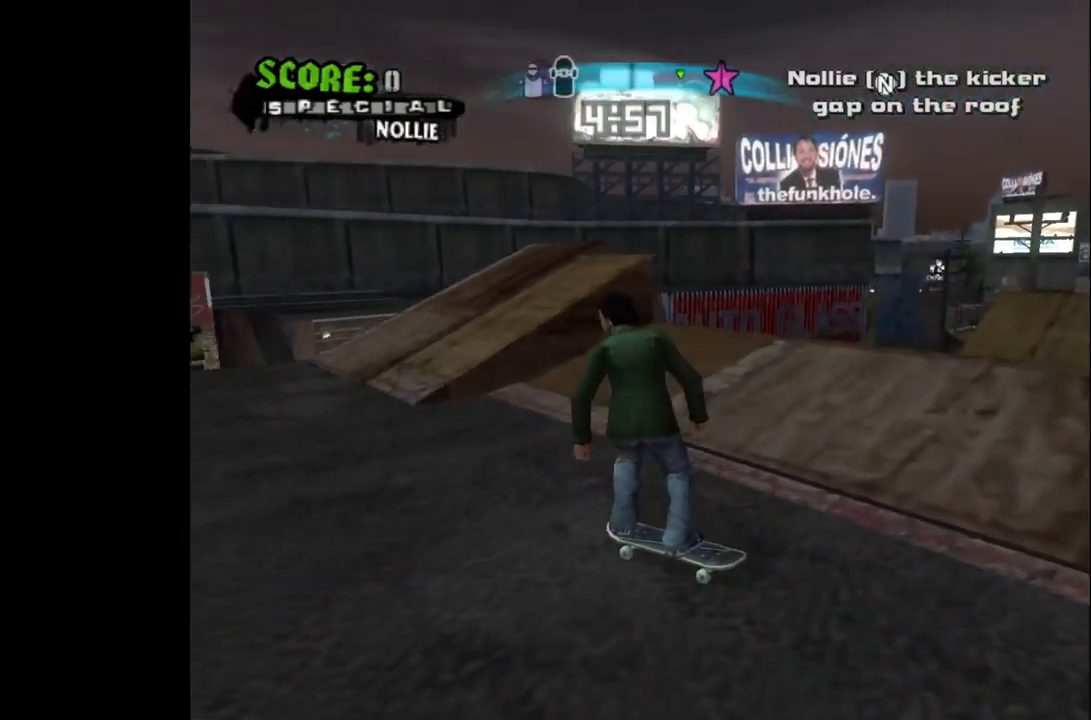
{"buttons": ["CROSS"], "left_stick": "center", "right_stick": "center", "events": [[200, "DPAD_LEFT", "up"], [233, "DPAD_DOWN", "up"]]}
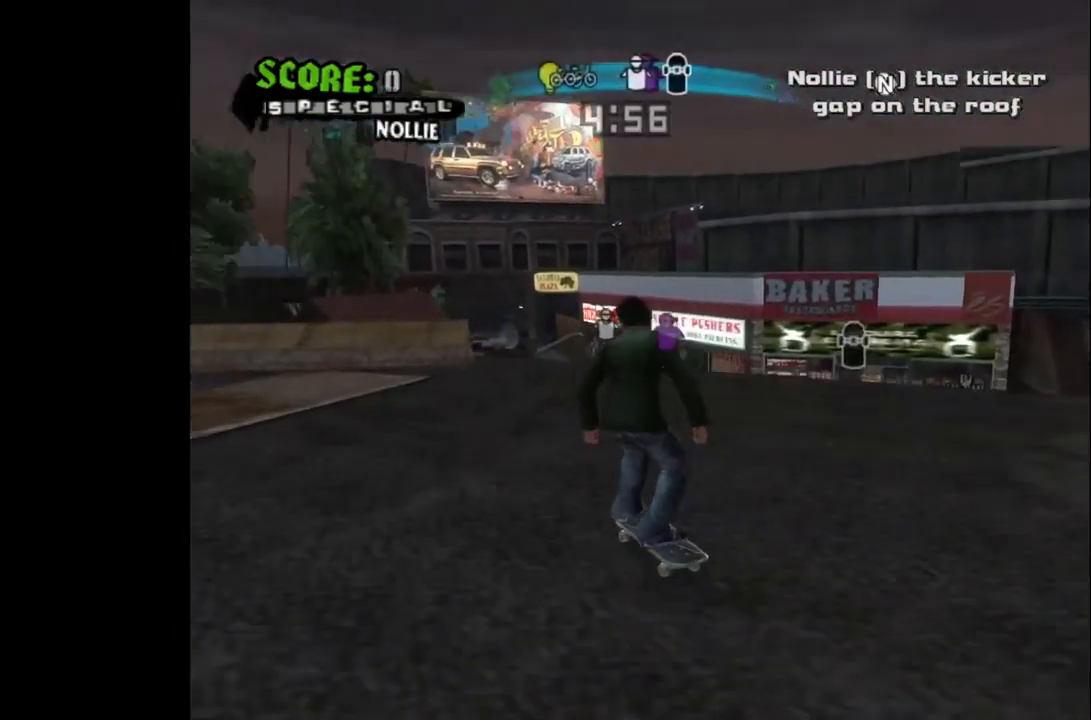
{"buttons": ["CROSS", "DPAD_DOWN"], "left_stick": "center", "right_stick": "center", "events": [[67, "DPAD_LEFT", "down"], [83, "DPAD_DOWN", "down"], [233, "DPAD_LEFT", "up"], [267, "DPAD_DOWN", "up"], [317, "DPAD_DOWN", "down"], [333, "DPAD_LEFT", "down"], [483, "DPAD_LEFT", "up"]]}
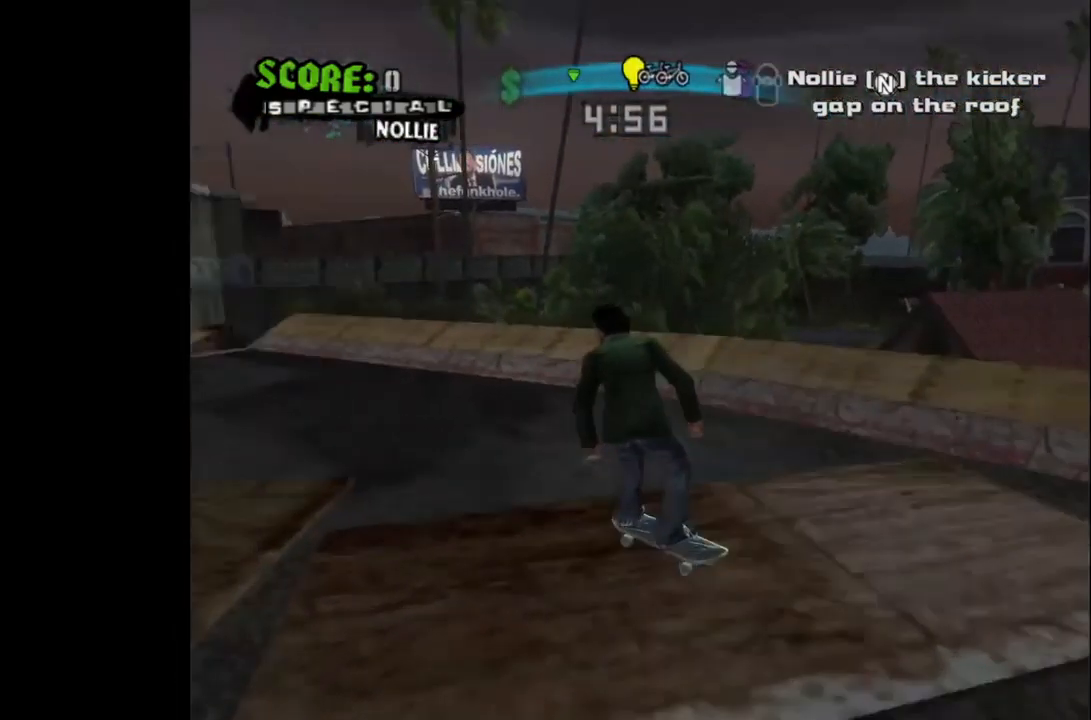
{"buttons": ["CROSS"], "left_stick": "center", "right_stick": "center", "events": [[17, "DPAD_DOWN", "up"], [33, "DPAD_DOWN", "down"], [383, "DPAD_DOWN", "up"]]}
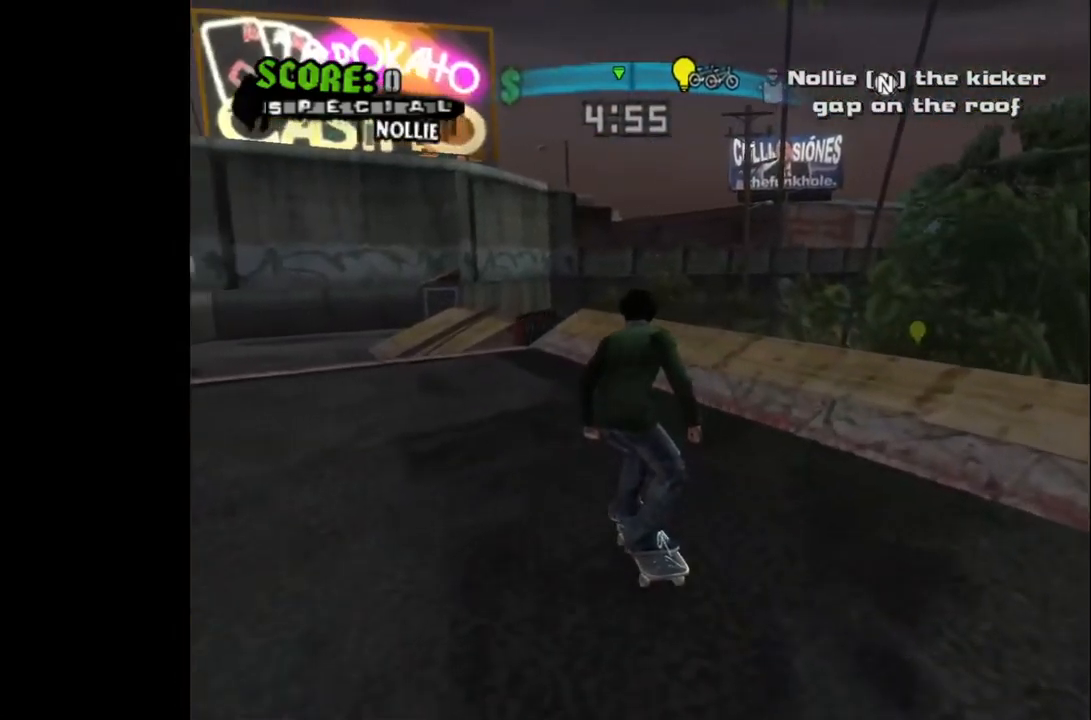
{"buttons": ["CROSS", "DPAD_DOWN", "DPAD_LEFT"], "left_stick": "center", "right_stick": "center", "events": [[50, "DPAD_DOWN", "down"], [50, "DPAD_RIGHT", "down"], [217, "DPAD_RIGHT", "up"], [233, "DPAD_LEFT", "down"]]}
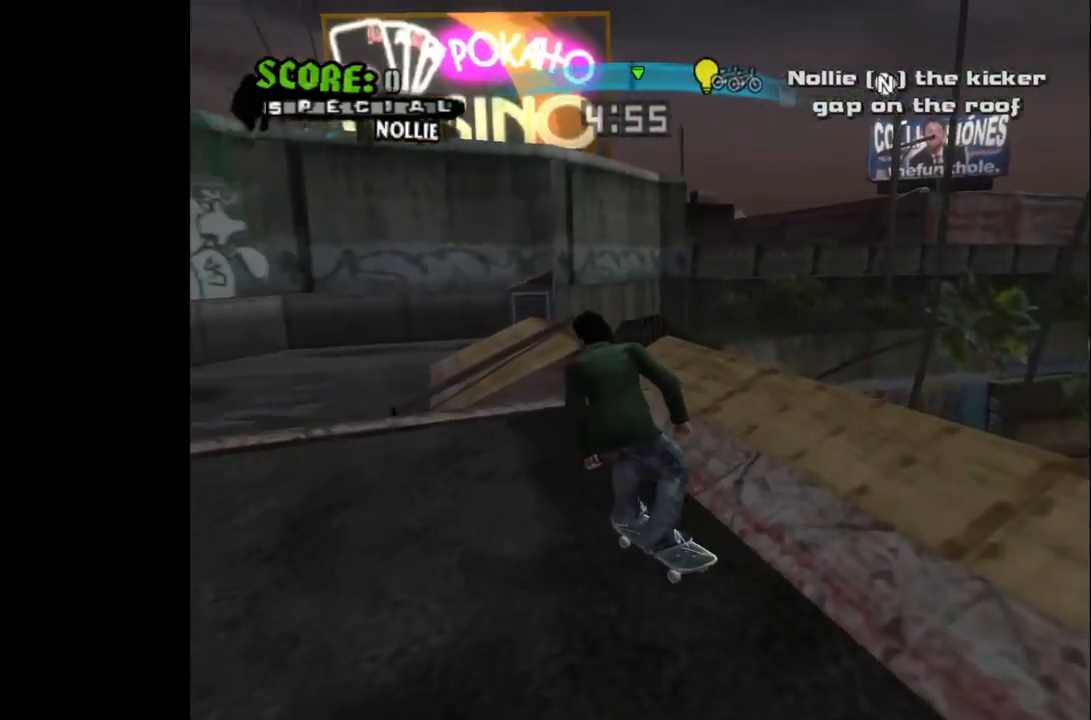
{"buttons": ["CROSS", "DPAD_DOWN", "DPAD_LEFT"], "left_stick": "center", "right_stick": "center", "events": []}
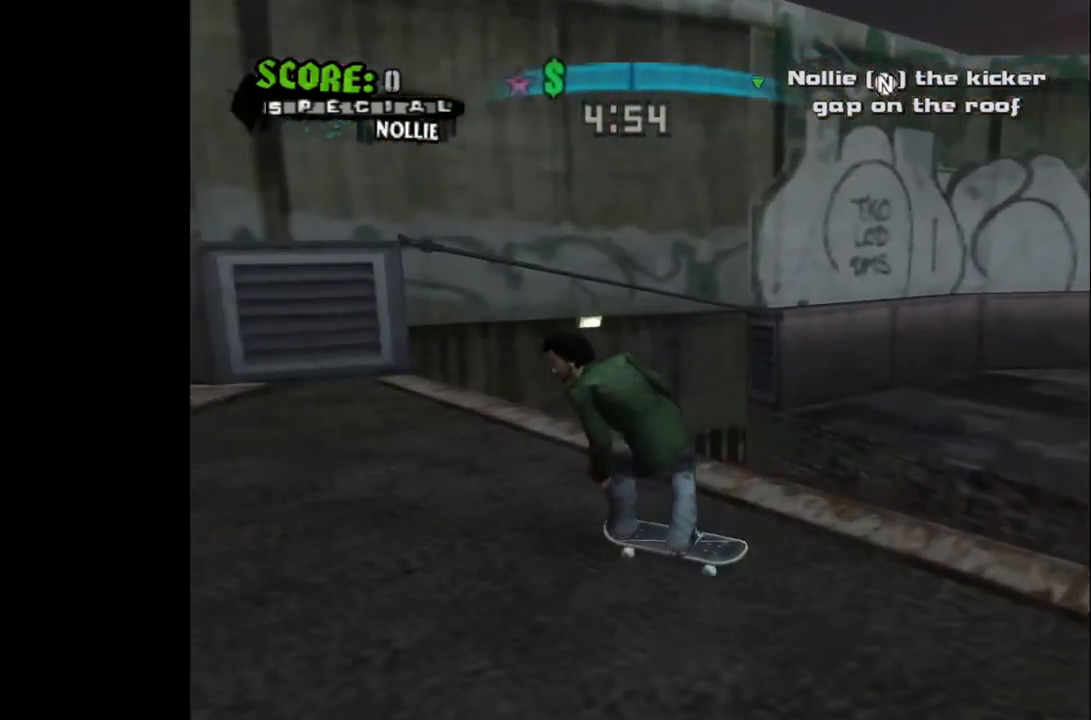
{"buttons": ["CROSS"], "left_stick": "center", "right_stick": "center", "events": [[333, "DPAD_LEFT", "up"], [350, "DPAD_DOWN", "up"]]}
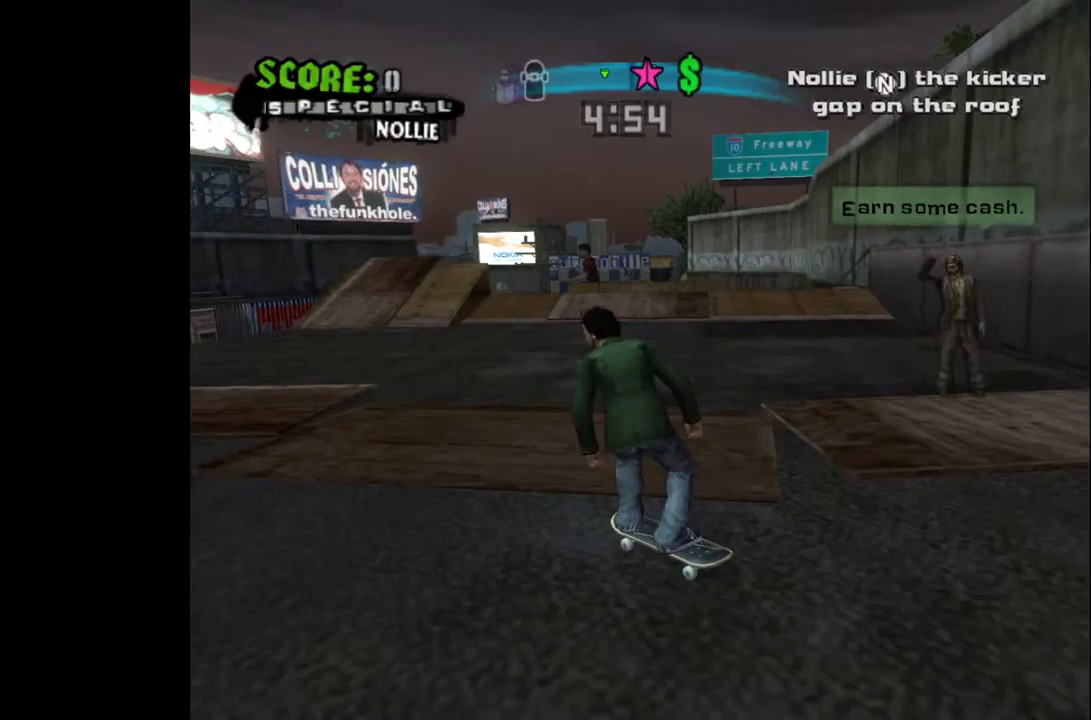
{"buttons": ["CROSS", "DPAD_RIGHT"], "left_stick": "center", "right_stick": "center", "events": [[17, "DPAD_RIGHT", "down"], [333, "DPAD_RIGHT", "up"], [483, "DPAD_RIGHT", "down"]]}
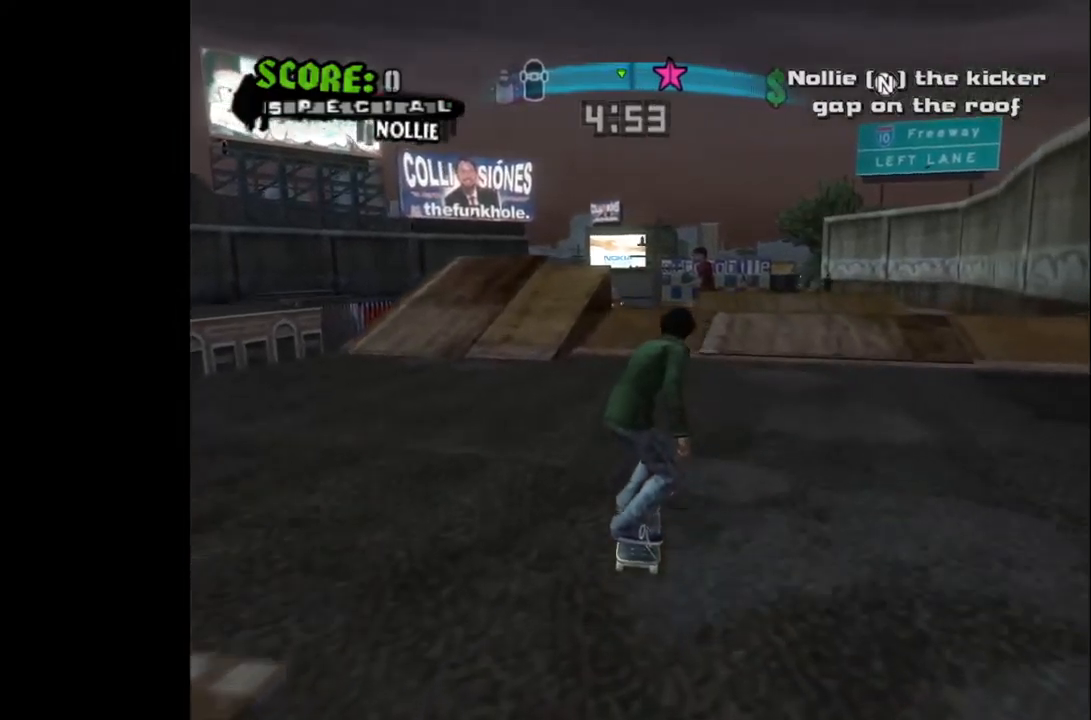
{"buttons": ["CROSS"], "left_stick": "center", "right_stick": "center", "events": [[150, "DPAD_RIGHT", "up"], [350, "DPAD_LEFT", "down"], [400, "DPAD_LEFT", "up"]]}
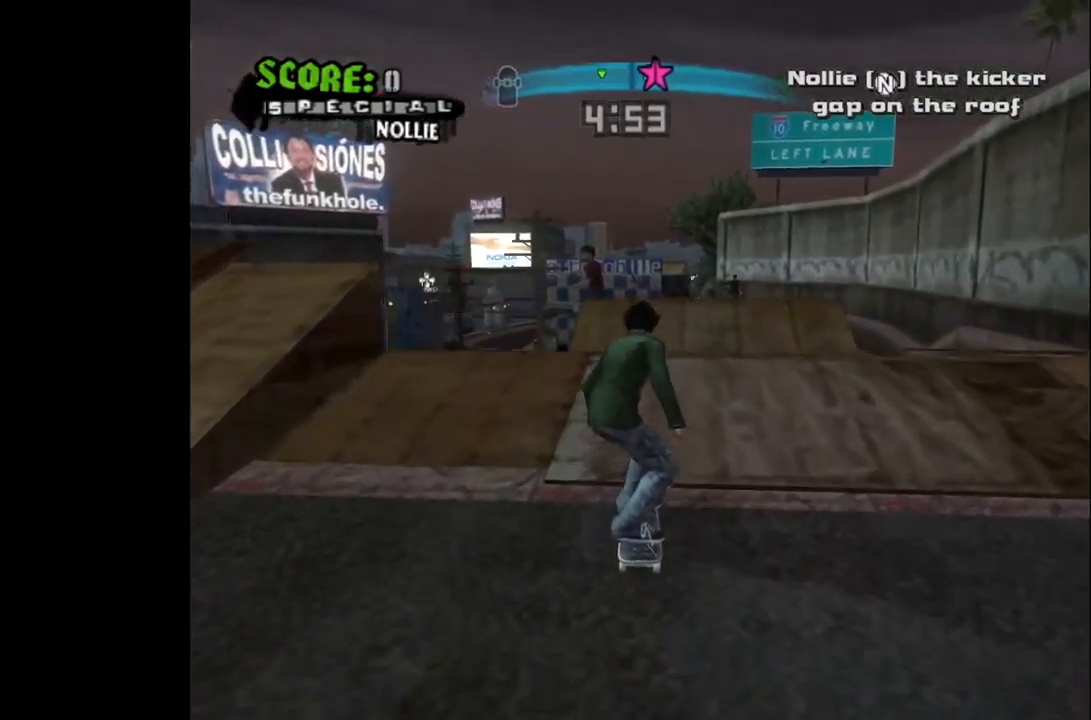
{"buttons": [], "left_stick": "center", "right_stick": "center", "events": [[283, "CROSS", "up"]]}
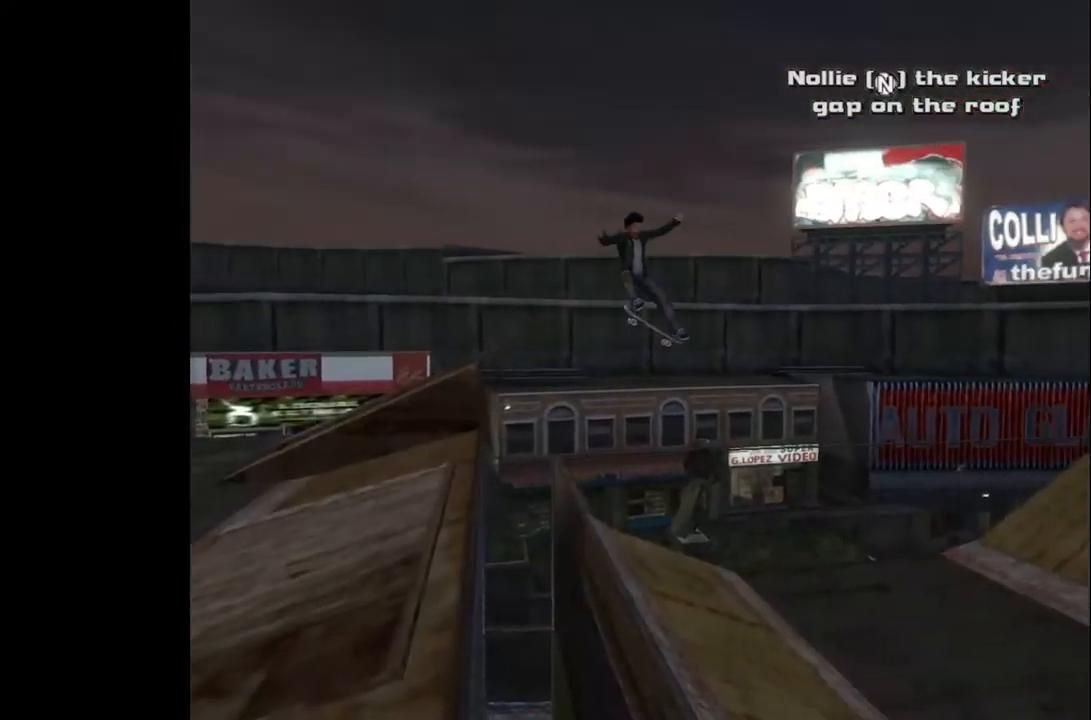
{"buttons": [], "left_stick": "center", "right_stick": "center", "events": []}
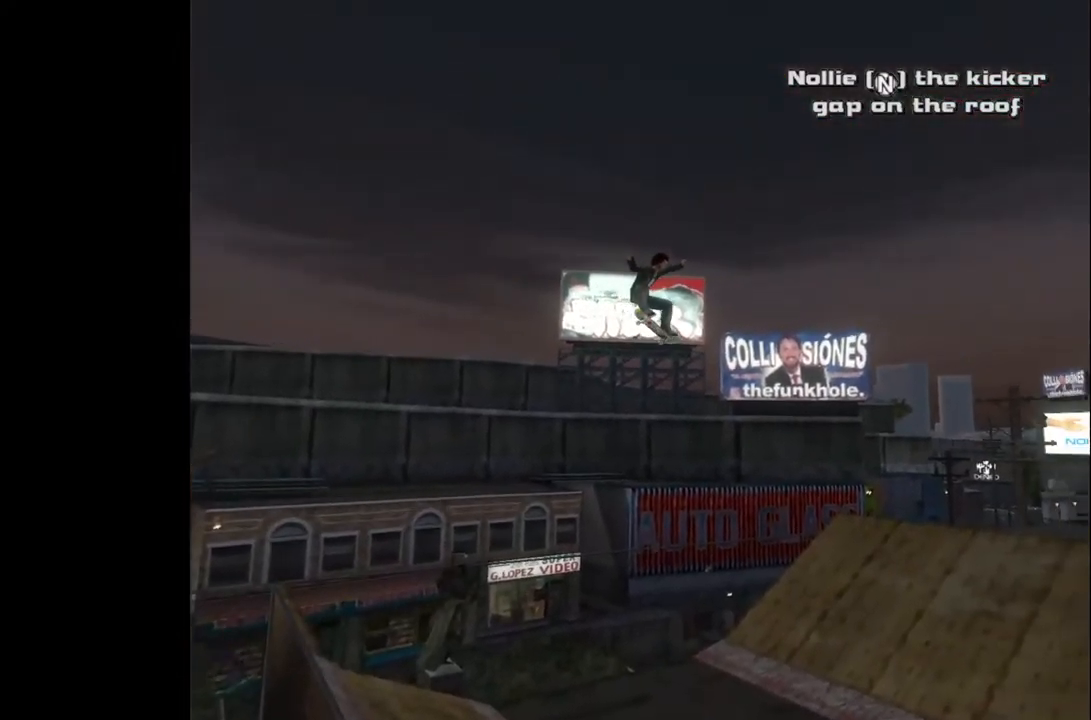
{"buttons": [], "left_stick": "center", "right_stick": "center", "events": []}
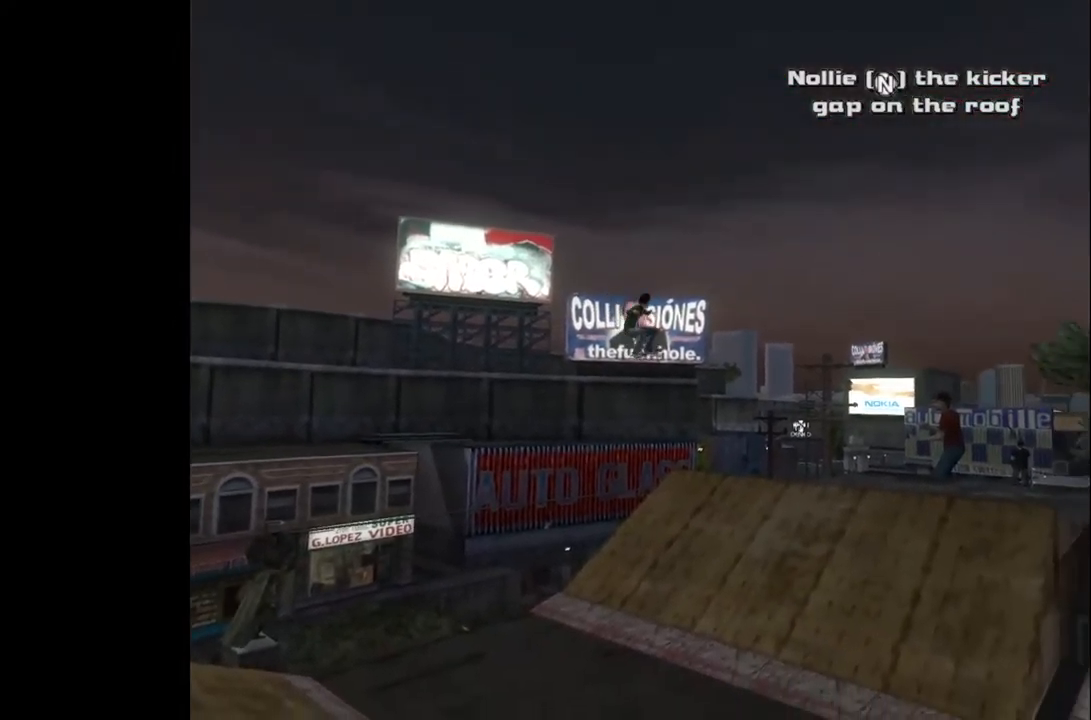
{"buttons": [], "left_stick": "center", "right_stick": "center", "events": []}
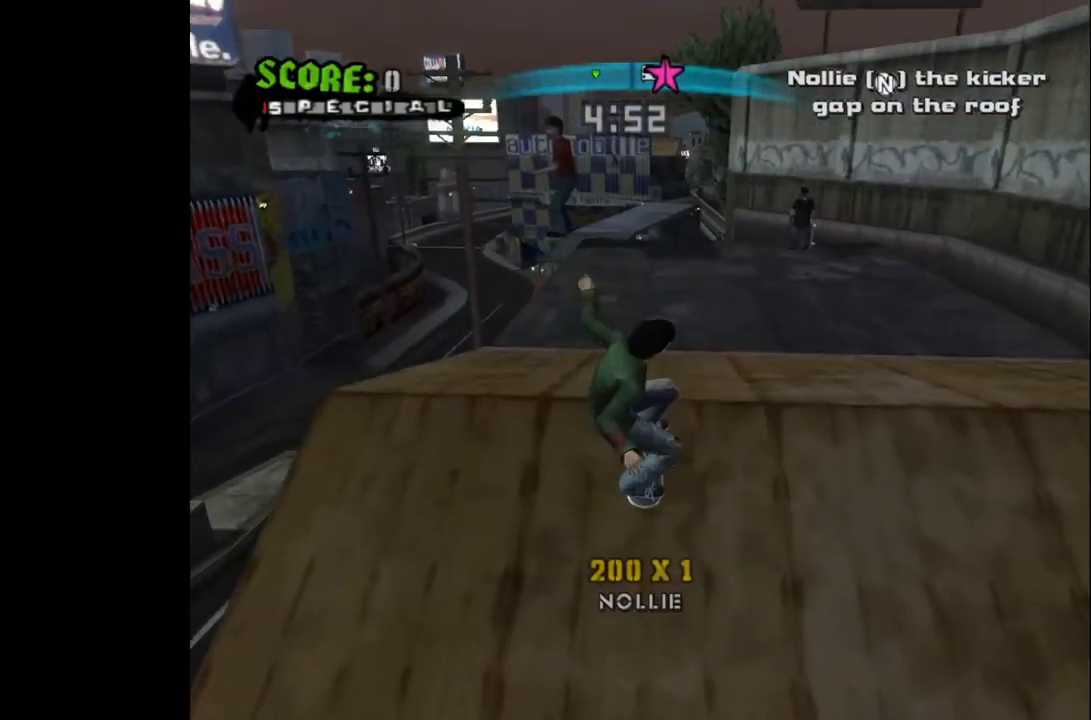
{"buttons": ["START"], "left_stick": "center", "right_stick": "center", "events": [[500, "START", "down"]]}
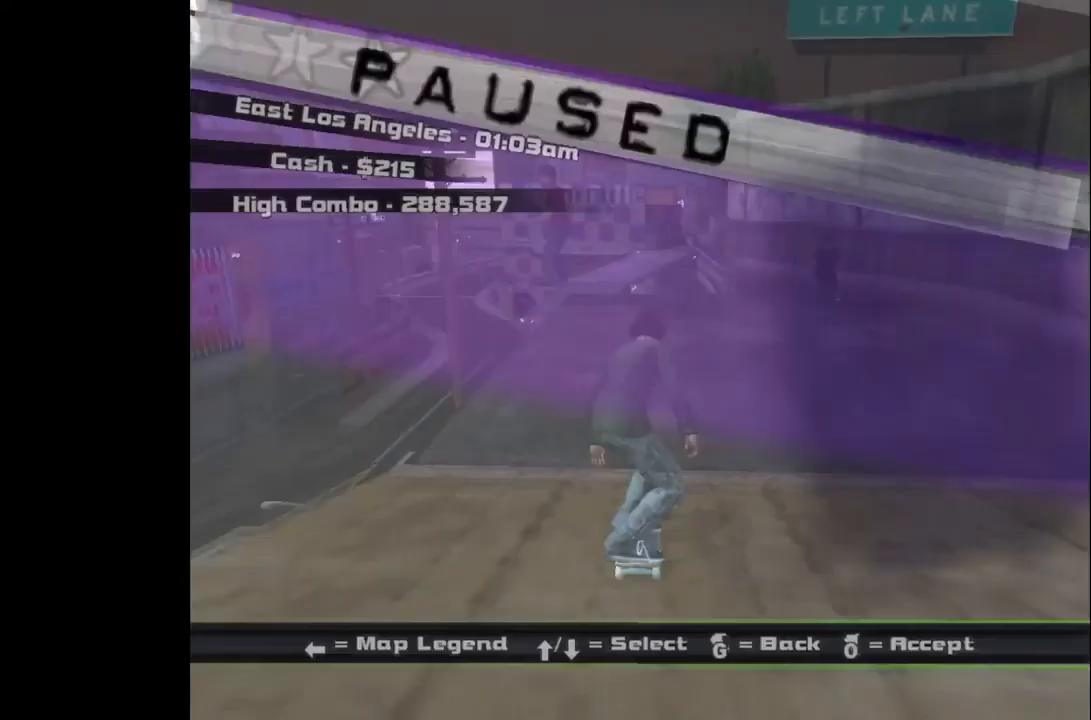
{"buttons": [], "left_stick": "center", "right_stick": "center", "events": [[133, "START", "up"], [250, "DPAD_DOWN", "down"], [350, "DPAD_DOWN", "up"], [383, "CROSS", "down"], [467, "CROSS", "up"]]}
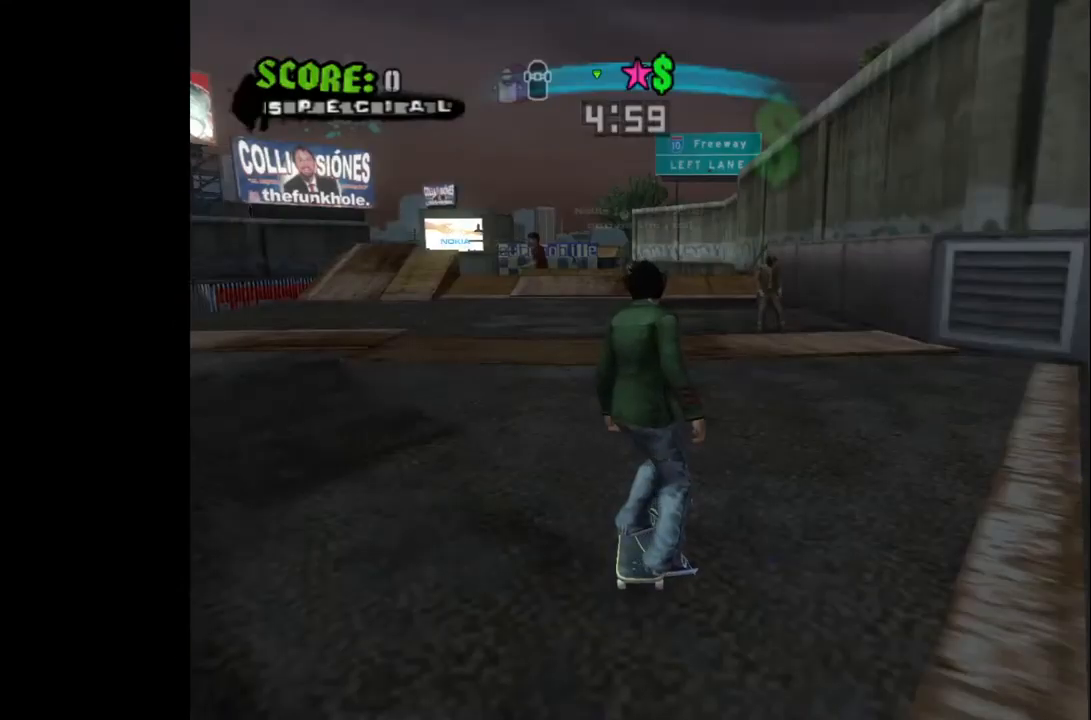
{"buttons": ["DPAD_LEFT"], "left_stick": "center", "right_stick": "center", "events": [[183, "DPAD_LEFT", "down"]]}
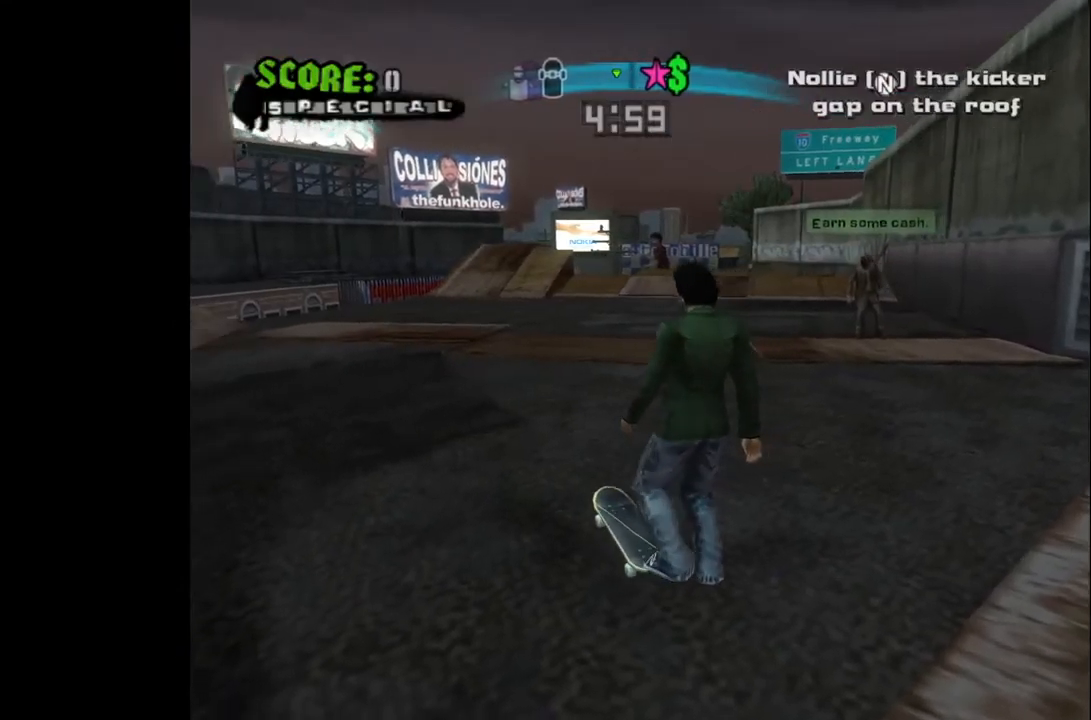
{"buttons": ["L3"], "left_stick": "down", "right_stick": "center", "events": [[183, "DPAD_LEFT", "up"], [417, "left_stick", "down"], [433, "L3", "down"]]}
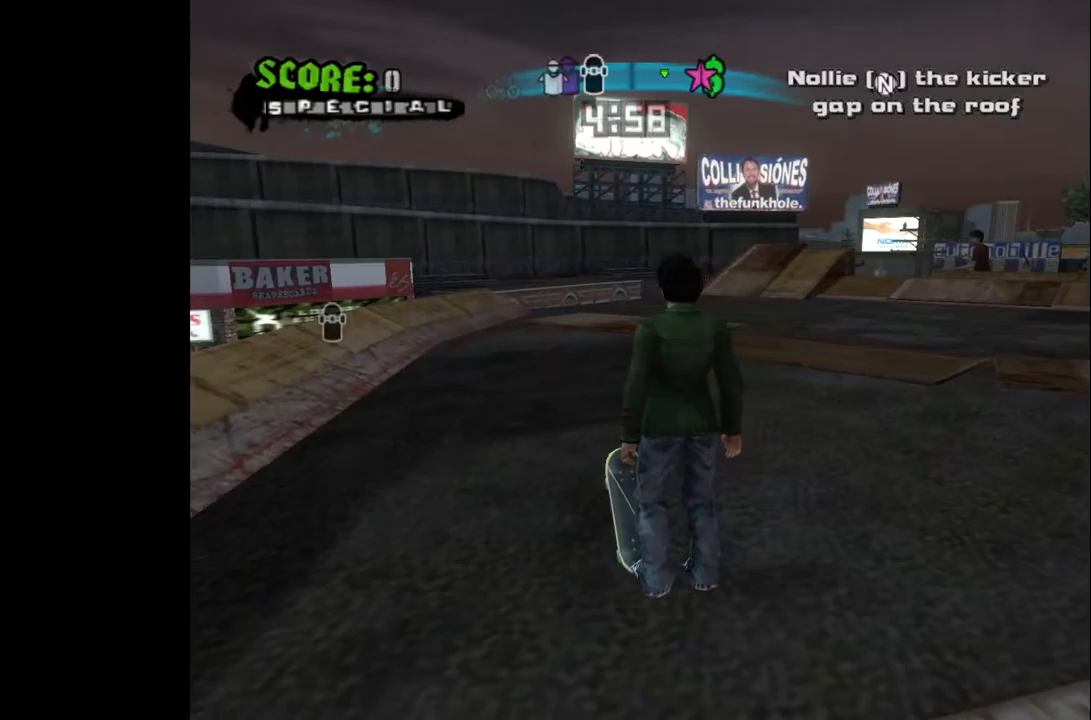
{"buttons": ["DPAD_LEFT"], "left_stick": "center", "right_stick": "center", "events": [[50, "L3", "up"], [67, "left_stick", "center"], [467, "DPAD_LEFT", "down"]]}
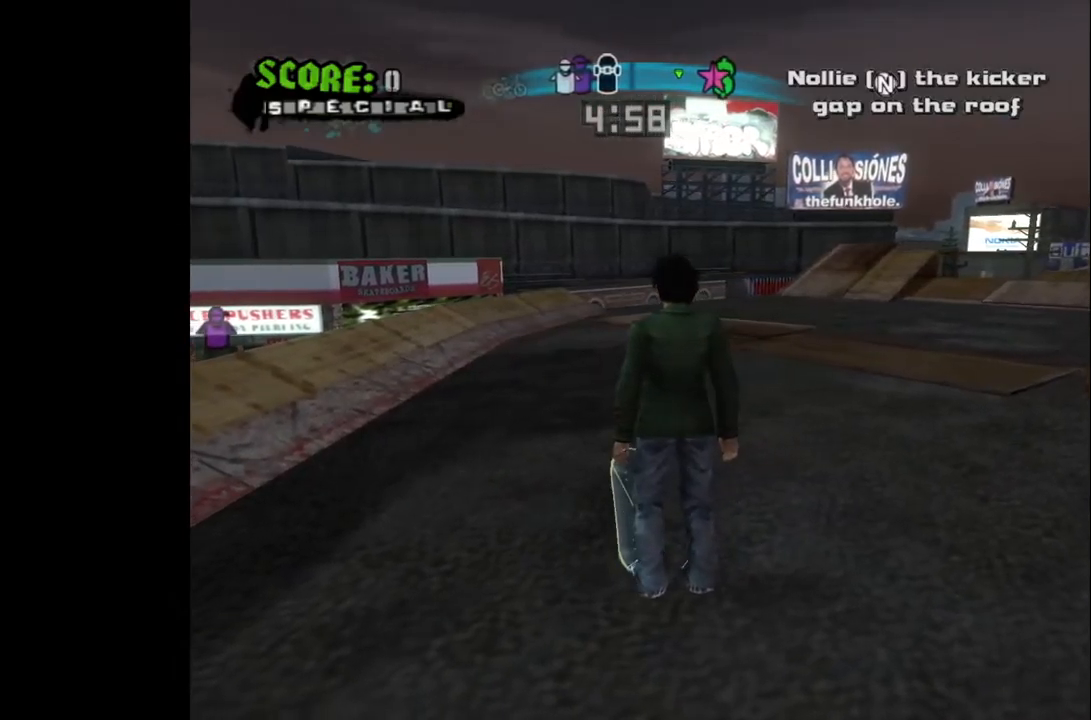
{"buttons": ["CROSS"], "left_stick": "center", "right_stick": "center", "events": [[233, "CROSS", "down"], [300, "DPAD_LEFT", "up"]]}
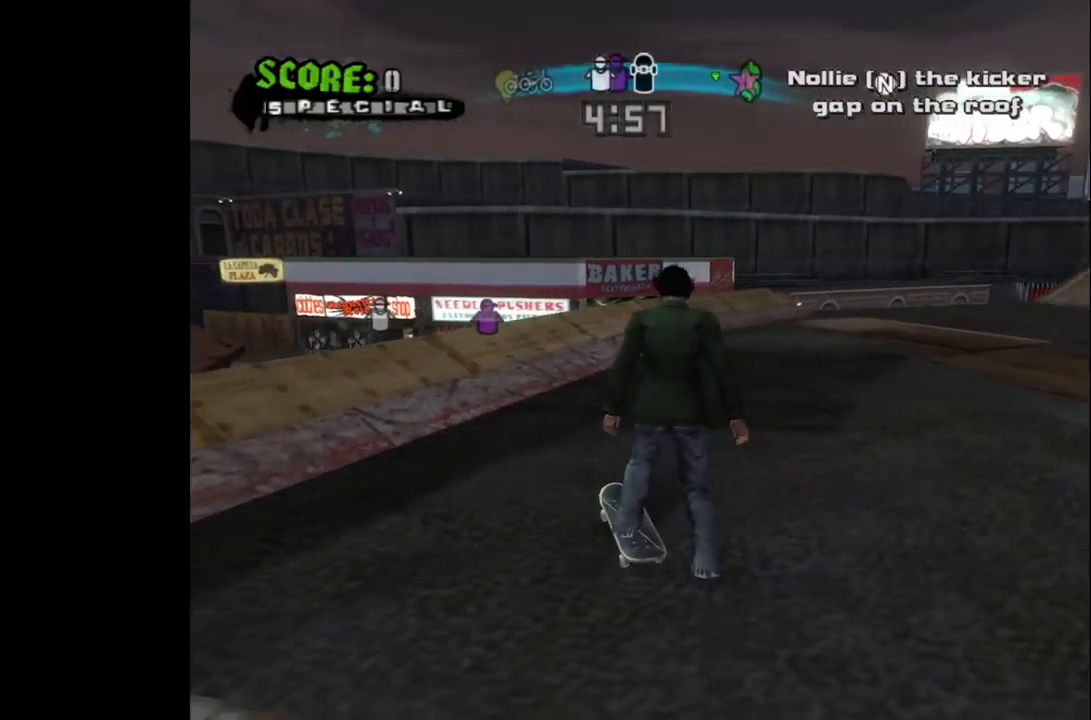
{"buttons": ["CROSS", "DPAD_RIGHT"], "left_stick": "center", "right_stick": "center", "events": [[400, "DPAD_RIGHT", "down"]]}
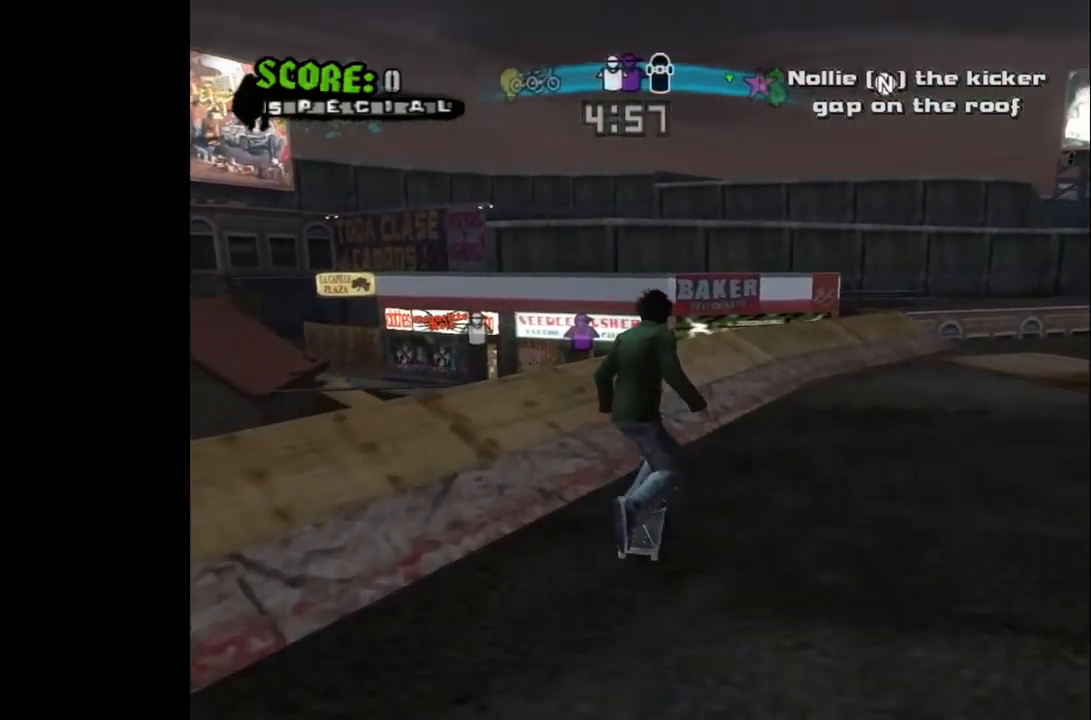
{"buttons": ["CROSS", "DPAD_DOWN", "DPAD_RIGHT"], "left_stick": "center", "right_stick": "center", "events": [[117, "DPAD_RIGHT", "up"], [217, "DPAD_RIGHT", "down"], [333, "DPAD_DOWN", "down"]]}
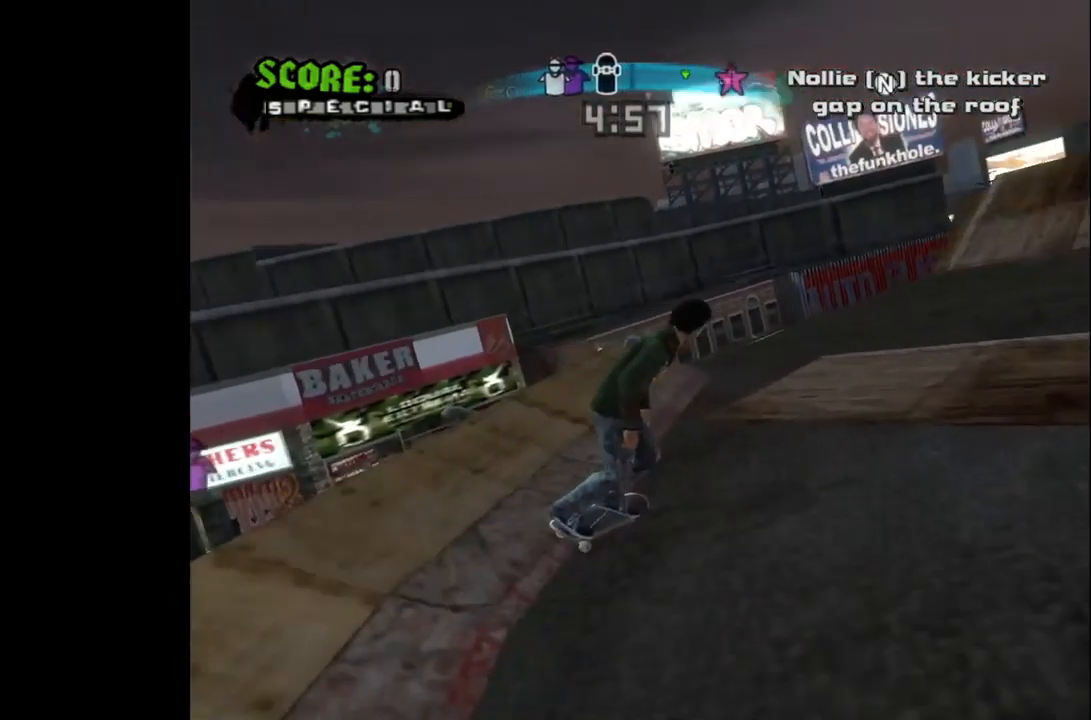
{"buttons": ["CROSS", "L3"], "left_stick": "center", "right_stick": "center", "events": [[150, "DPAD_DOWN", "up"], [267, "DPAD_RIGHT", "up"], [467, "L3", "down"]]}
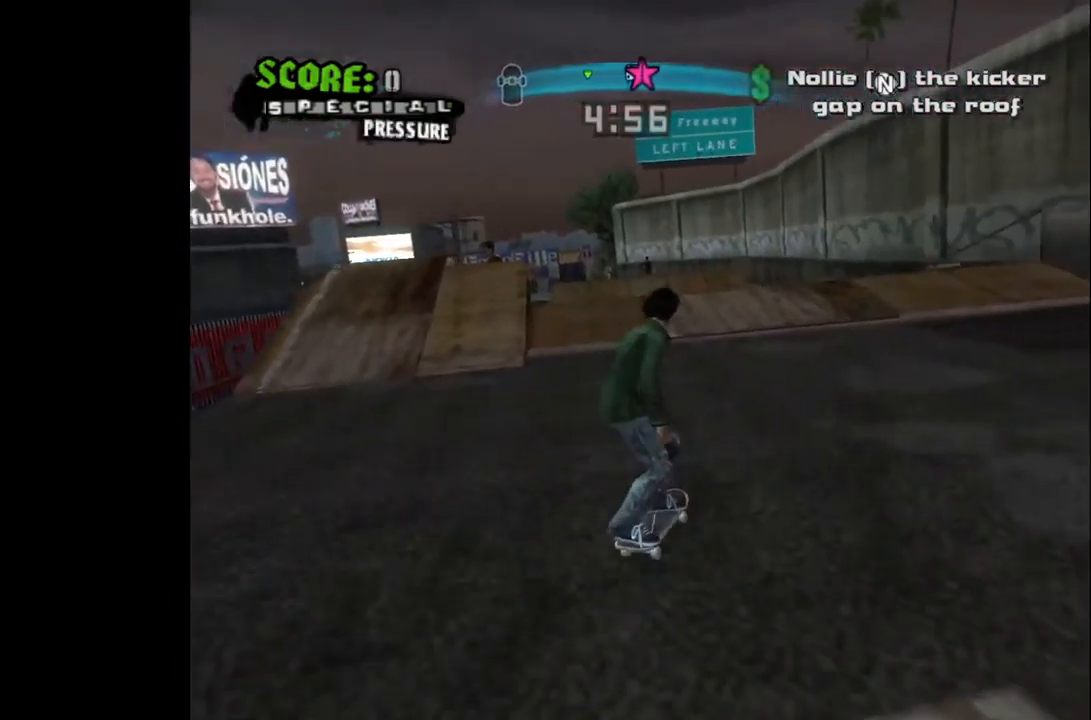
{"buttons": ["CROSS"], "left_stick": "center", "right_stick": "center", "events": [[83, "L3", "up"], [267, "DPAD_LEFT", "down"], [483, "DPAD_LEFT", "up"]]}
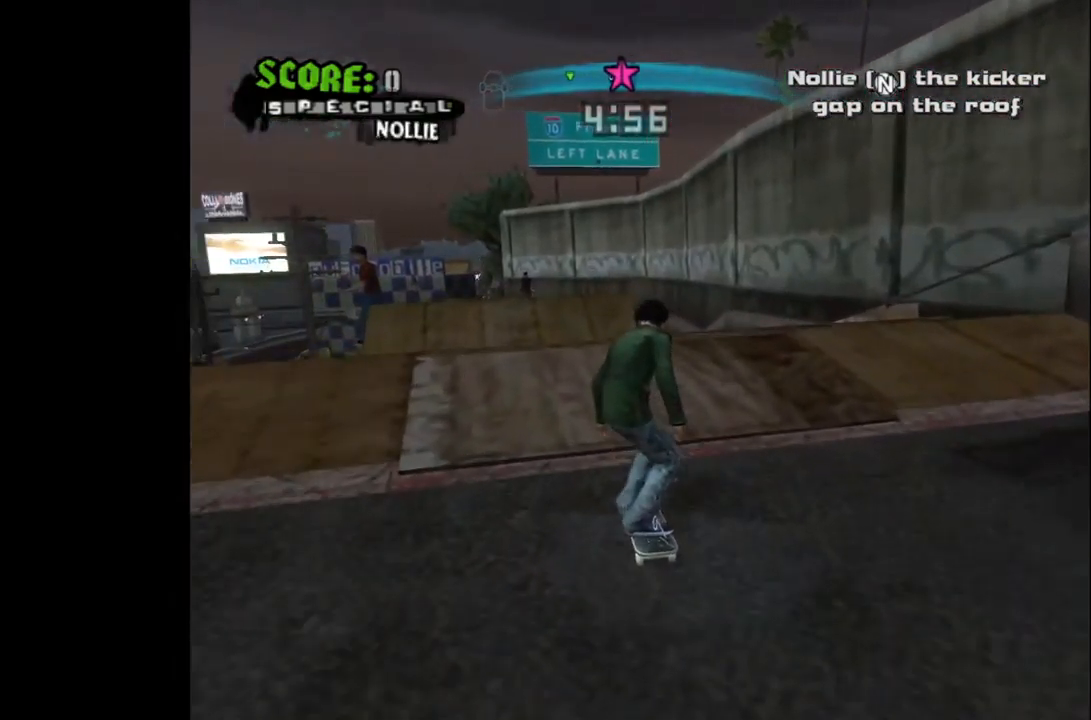
{"buttons": [], "left_stick": "center", "right_stick": "center", "events": [[117, "DPAD_LEFT", "down"], [200, "DPAD_LEFT", "up"], [333, "CROSS", "up"]]}
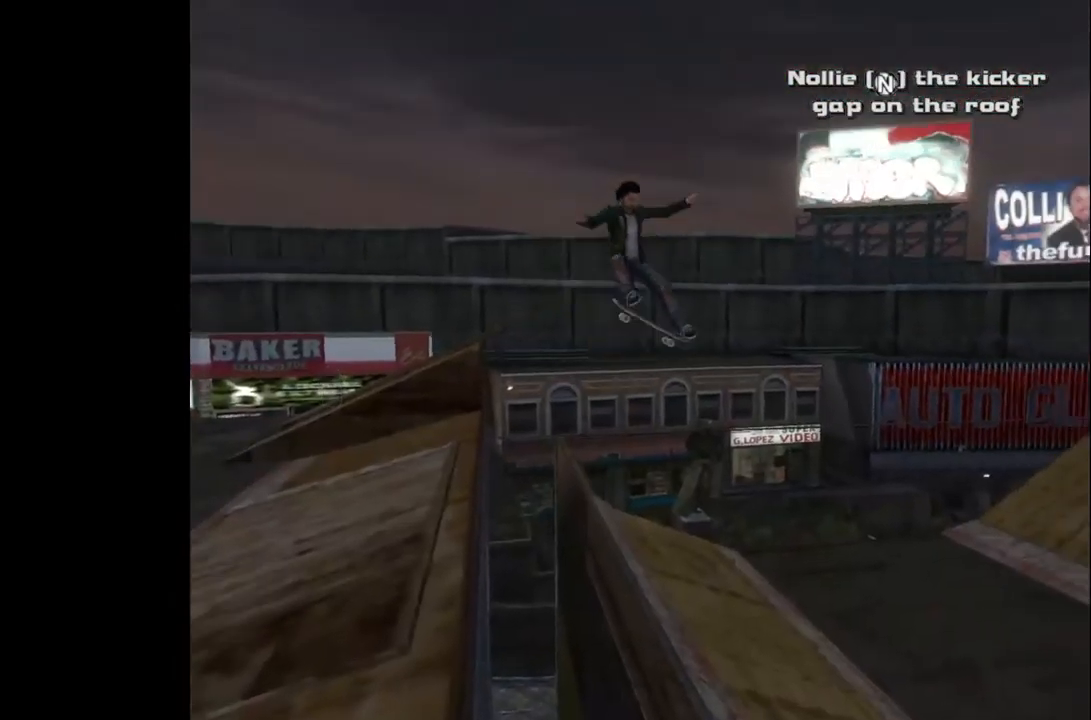
{"buttons": [], "left_stick": "center", "right_stick": "center", "events": []}
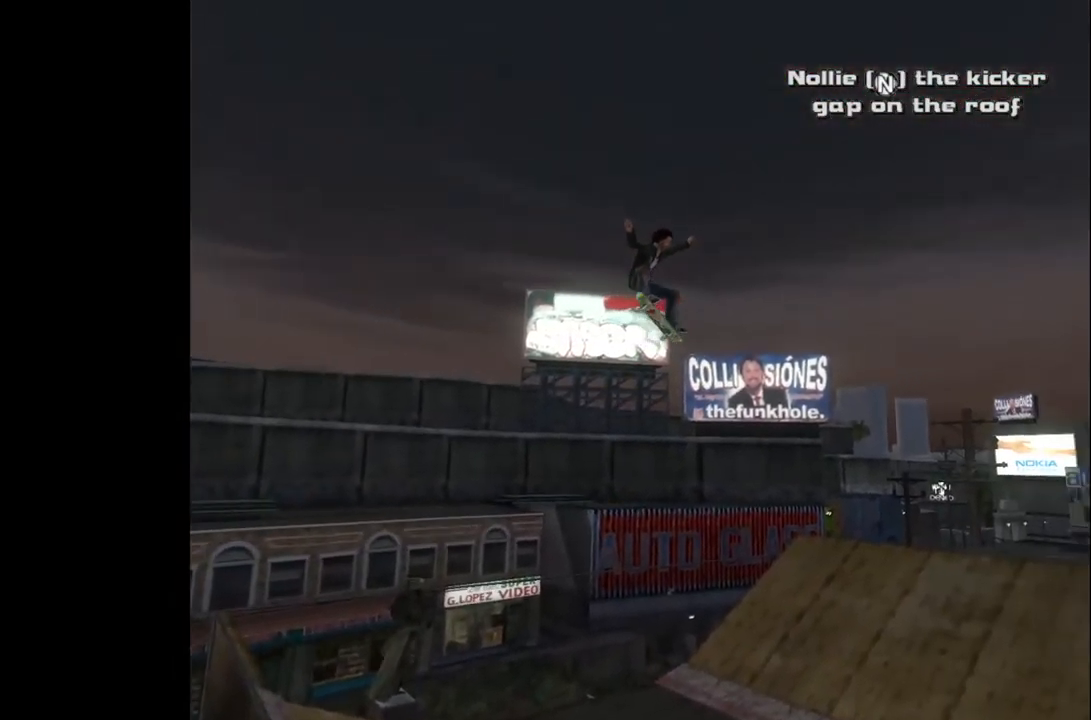
{"buttons": [], "left_stick": "center", "right_stick": "center", "events": []}
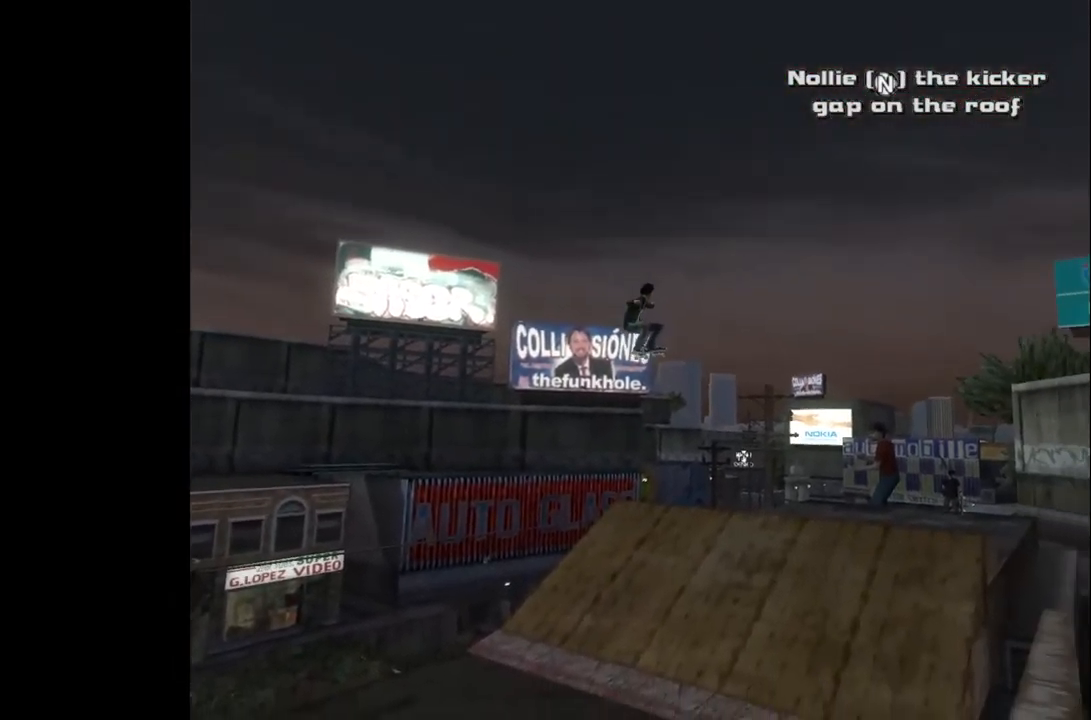
{"buttons": [], "left_stick": "center", "right_stick": "center", "events": []}